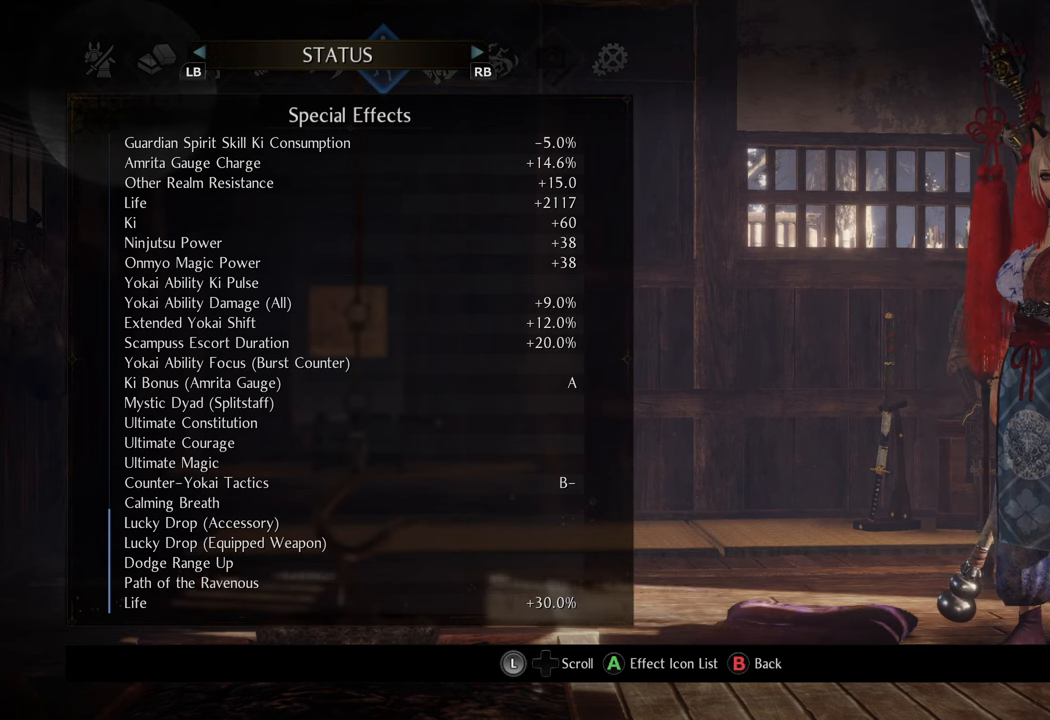
Gameplay with a controller (Xbox layout); each line is a JSON object with the inputs held at the frame after it. "events" lists button and stick changes between this image and that frame as [ms after this image, input, new state], when the widget could be followed in between. Not read: L3.
{"buttons": ["B"], "left_stick": "center", "right_stick": "center", "events": [[383, "B", "down"]]}
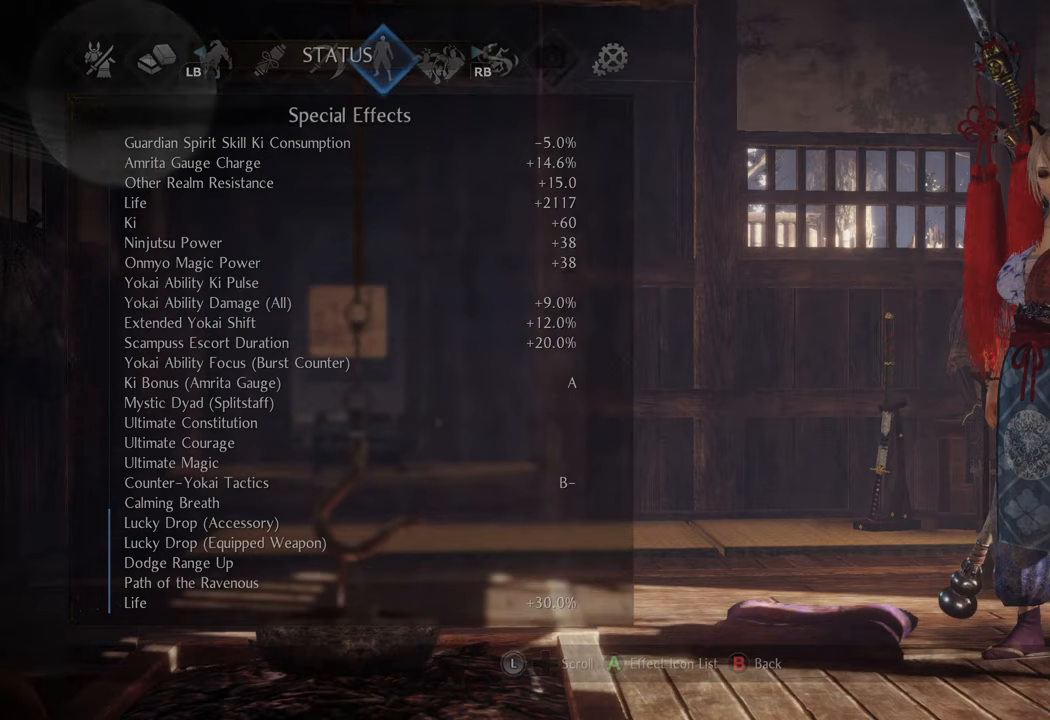
{"buttons": ["B"], "left_stick": "center", "right_stick": "center", "events": [[17, "B", "up"], [467, "B", "down"]]}
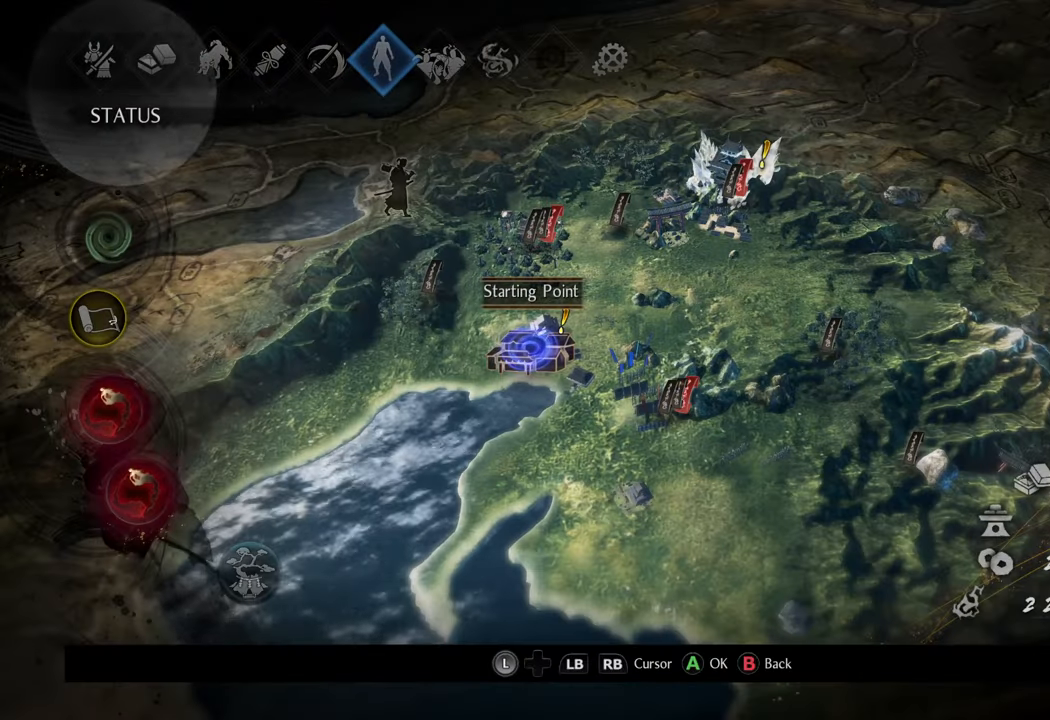
{"buttons": [], "left_stick": "center", "right_stick": "center", "events": [[117, "B", "up"]]}
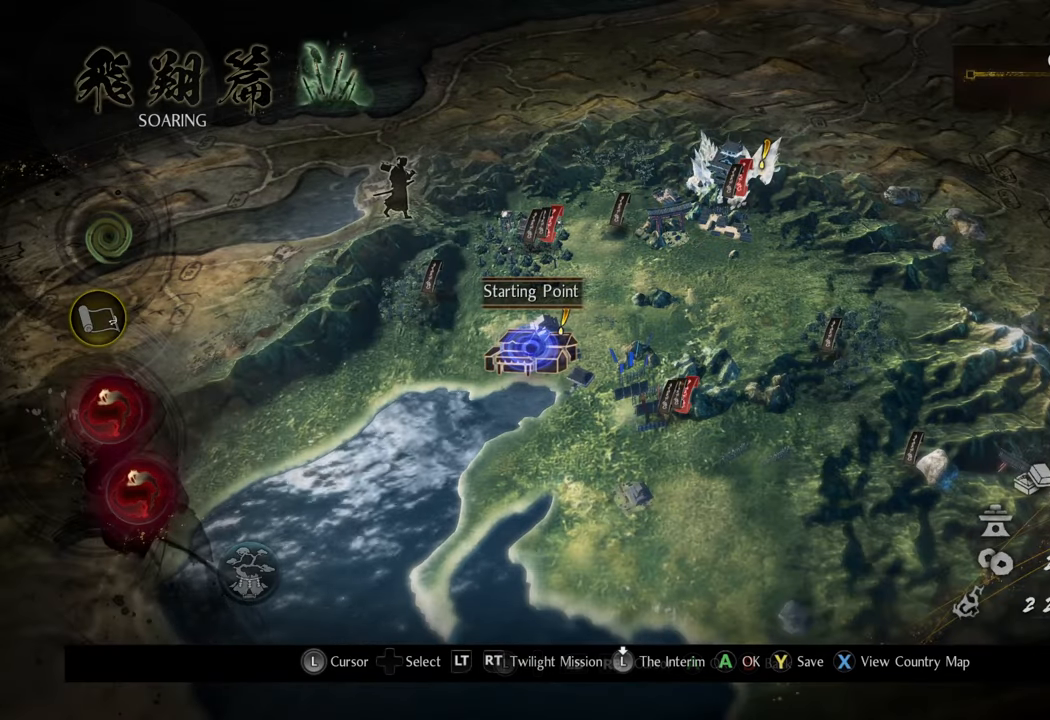
{"buttons": [], "left_stick": "center", "right_stick": "center", "events": []}
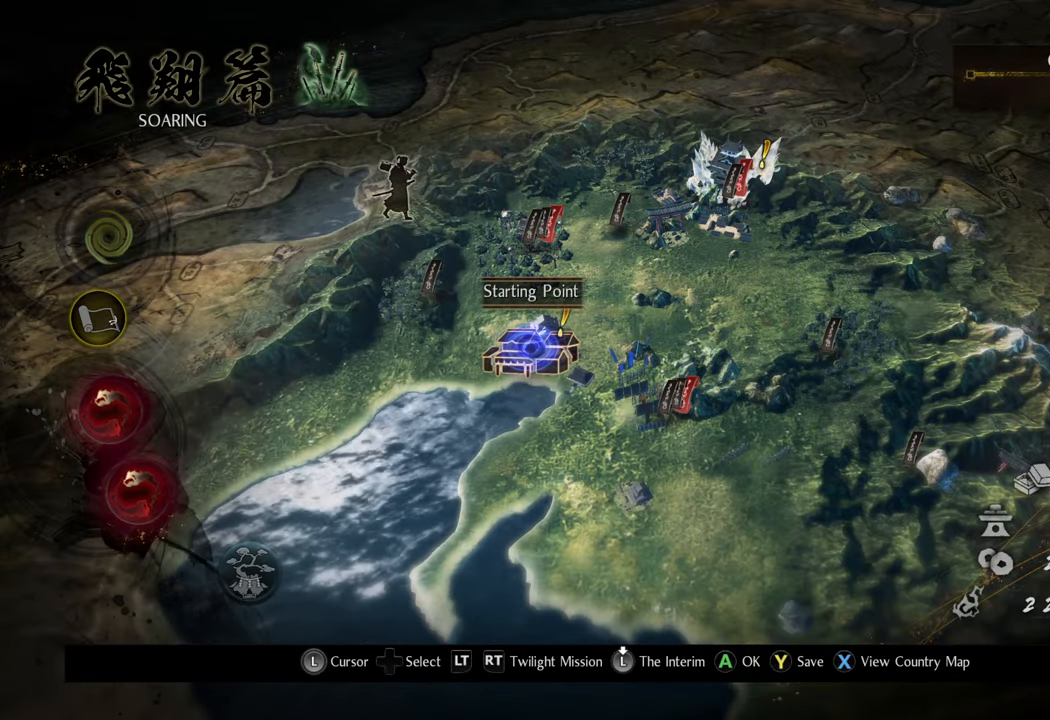
{"buttons": [], "left_stick": "center", "right_stick": "center", "events": []}
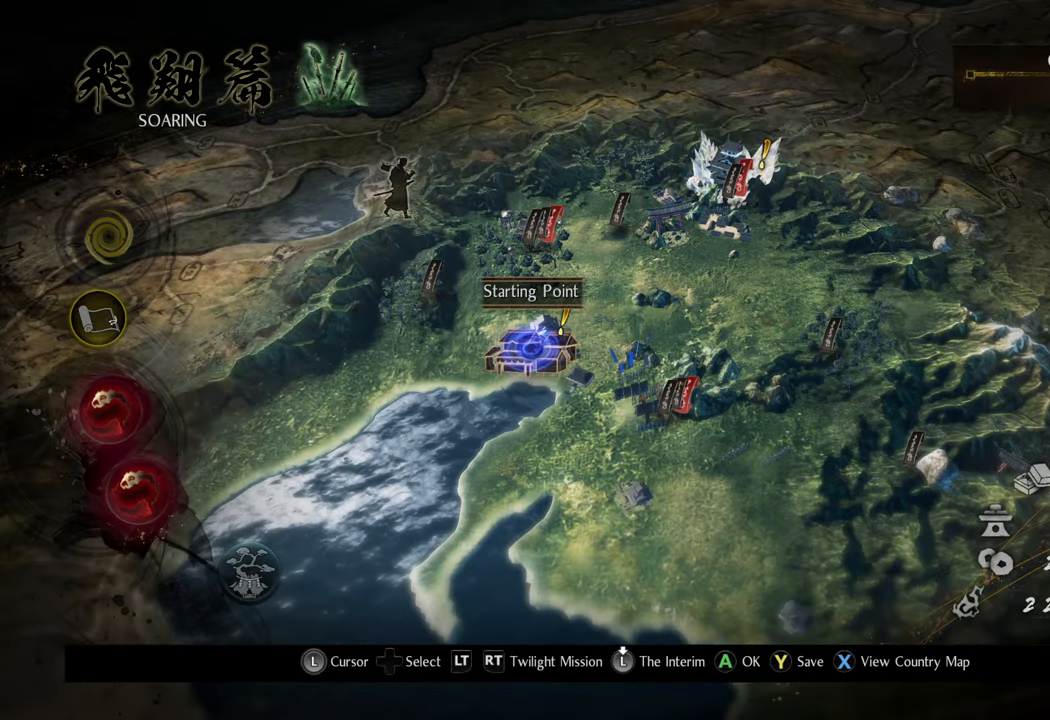
{"buttons": [], "left_stick": "center", "right_stick": "center", "events": [[383, "A", "down"], [467, "A", "up"]]}
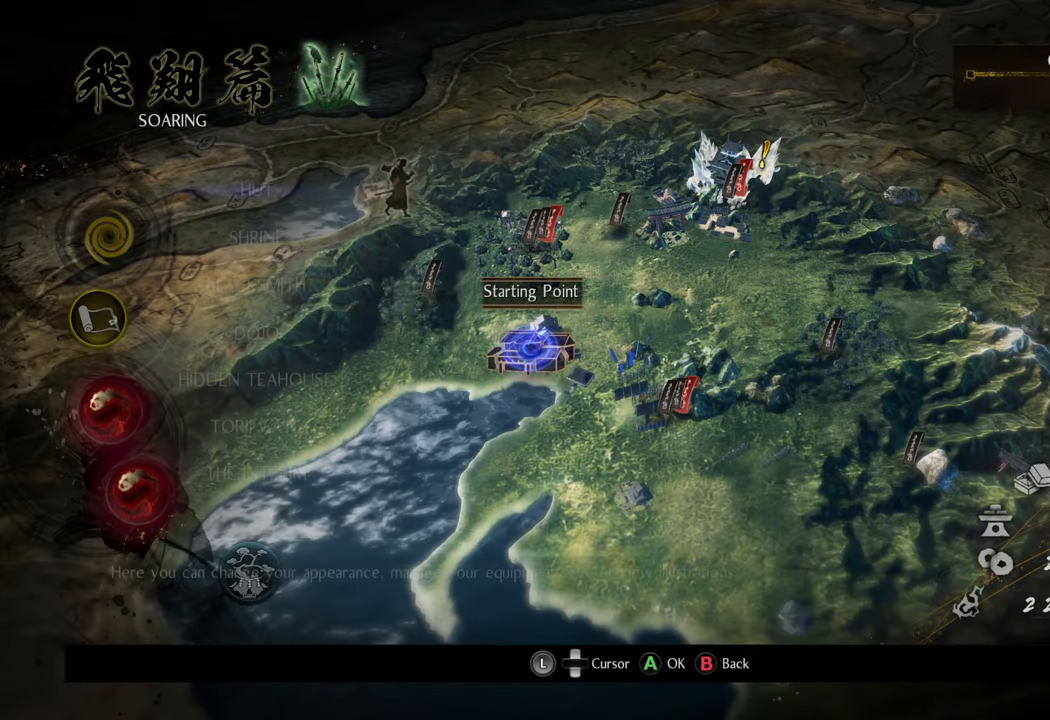
{"buttons": ["DPAD_DOWN"], "left_stick": "center", "right_stick": "center", "events": [[383, "DPAD_DOWN", "down"]]}
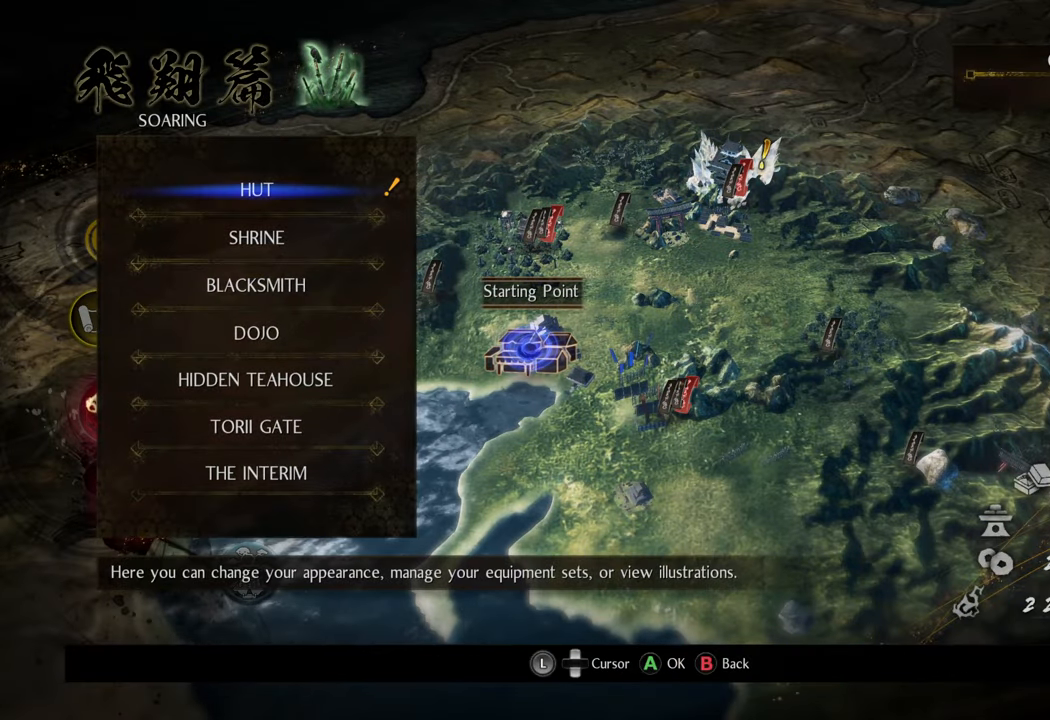
{"buttons": [], "left_stick": "center", "right_stick": "center", "events": [[500, "DPAD_DOWN", "up"]]}
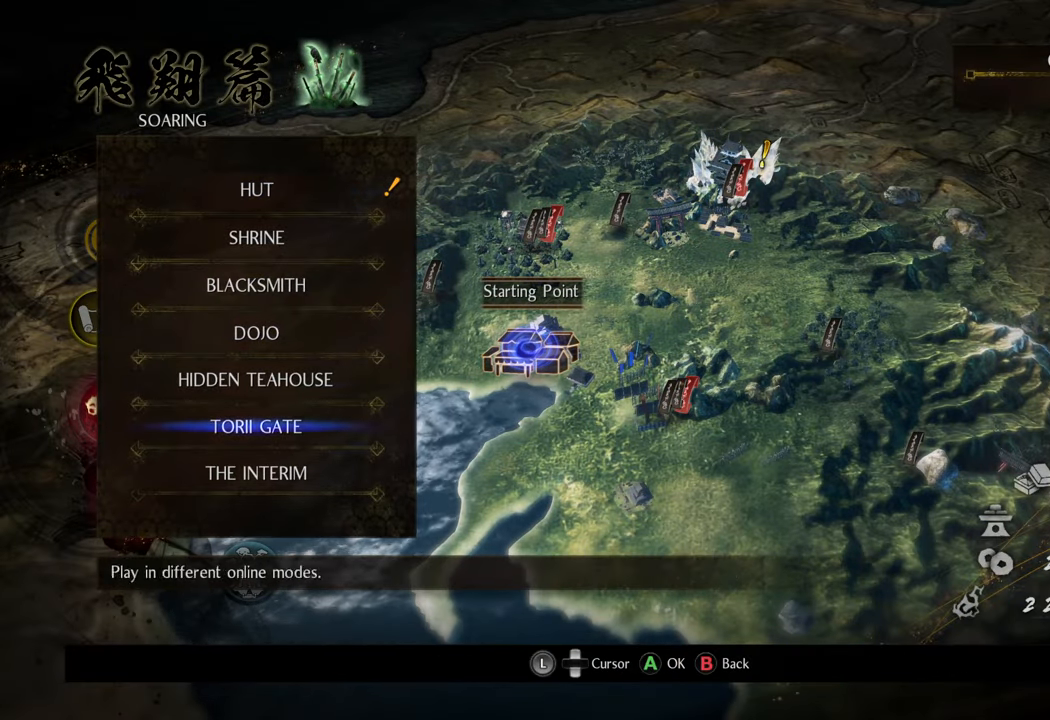
{"buttons": ["A"], "left_stick": "center", "right_stick": "center", "events": [[333, "DPAD_UP", "down"], [417, "DPAD_UP", "up"], [467, "A", "down"]]}
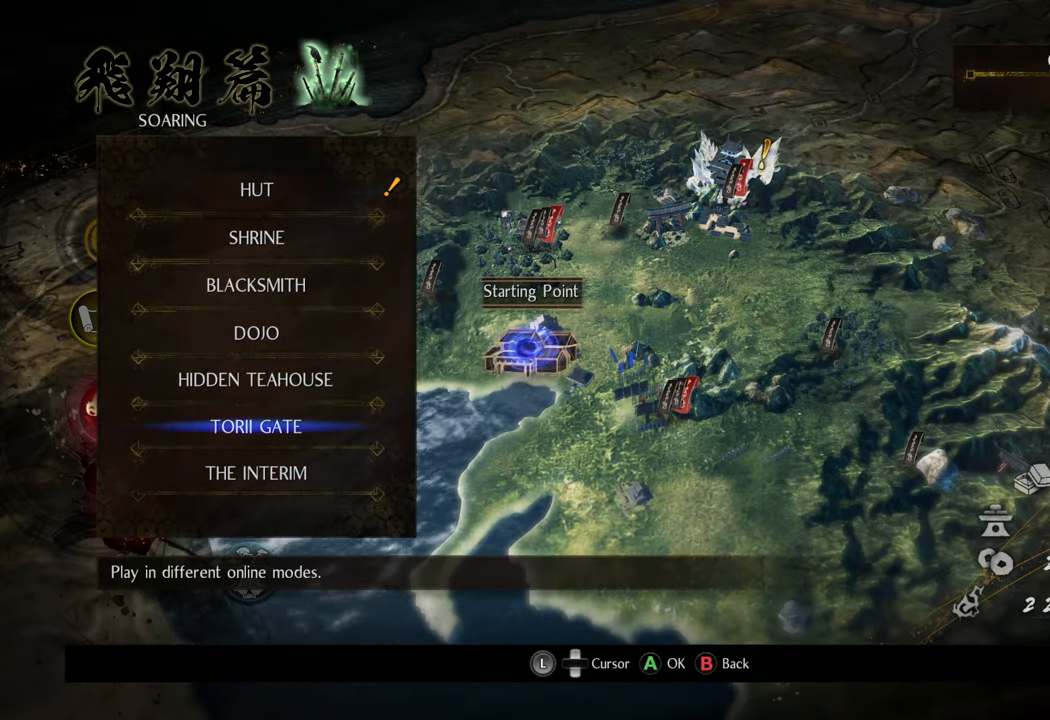
{"buttons": [], "left_stick": "center", "right_stick": "center", "events": [[100, "A", "up"]]}
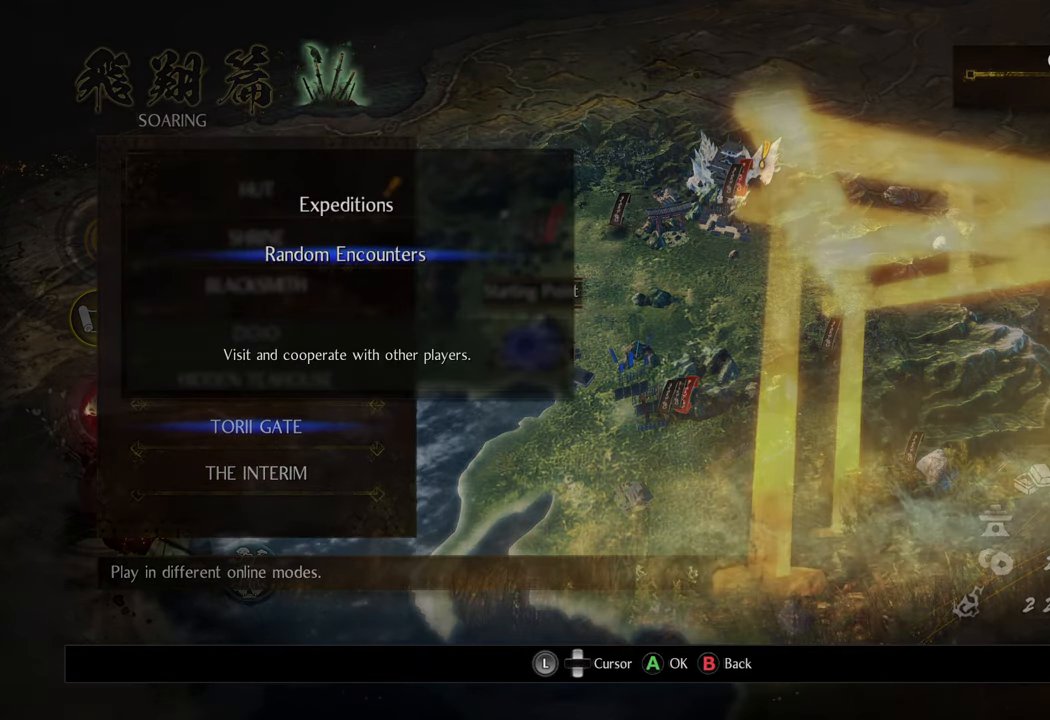
{"buttons": ["A"], "left_stick": "center", "right_stick": "center", "events": [[367, "A", "down"]]}
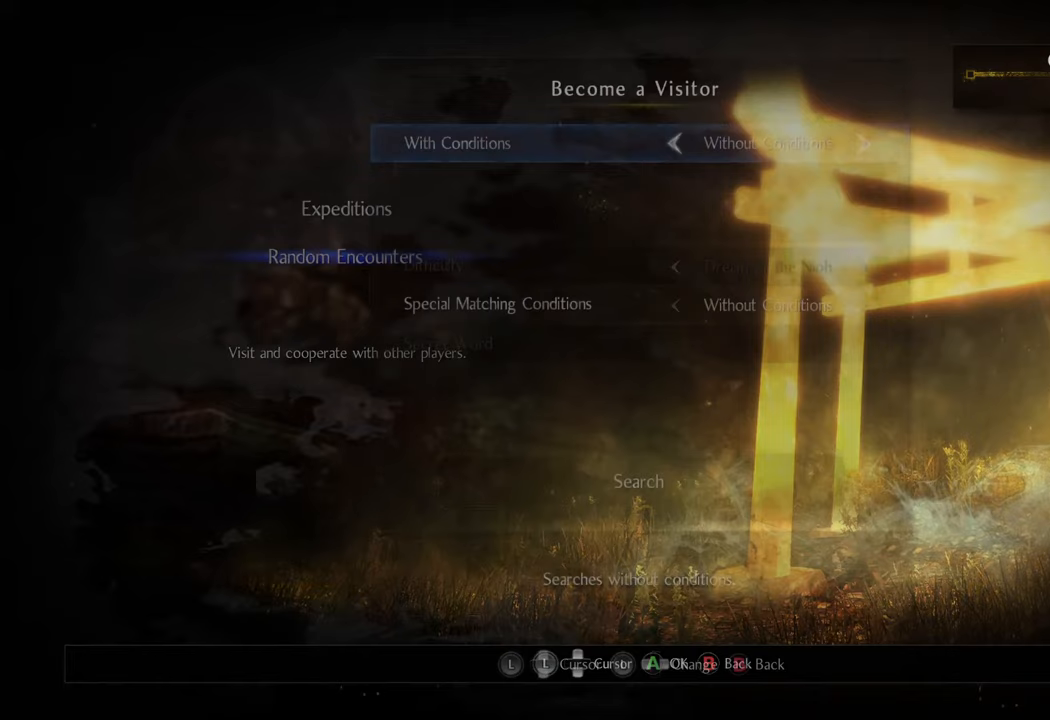
{"buttons": [], "left_stick": "center", "right_stick": "center", "events": [[17, "A", "up"]]}
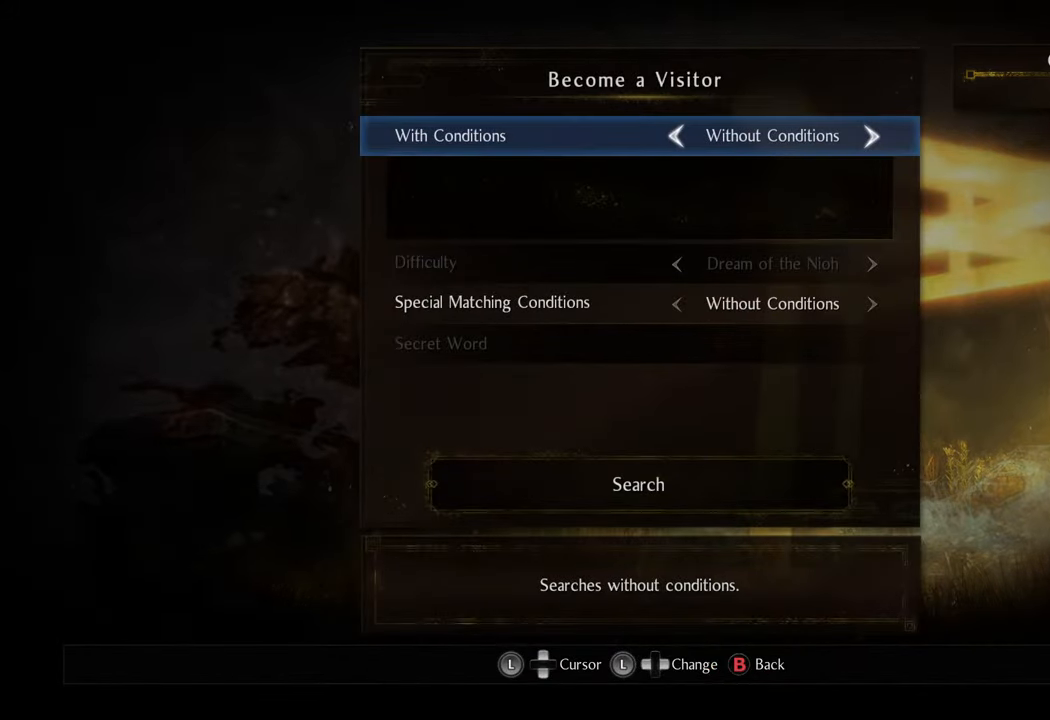
{"buttons": [], "left_stick": "center", "right_stick": "center", "events": [[167, "DPAD_UP", "down"], [283, "DPAD_UP", "up"], [367, "A", "down"], [500, "A", "up"]]}